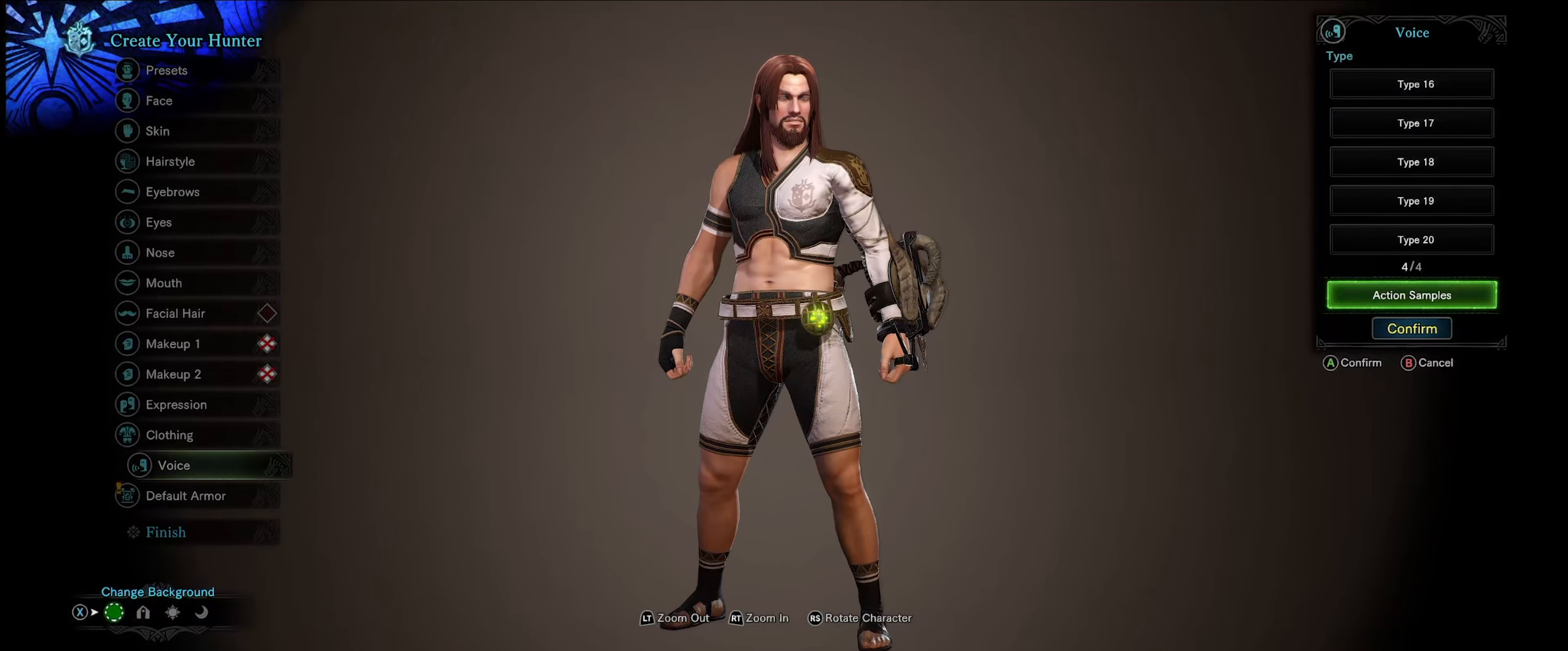
Gameplay with a controller (Xbox layout); each line is a JSON object with the inputs held at the frame after it. "events" lists button and stick changes between this image and that frame as [ms after this image, input, new state], when the widget could be followed in between. Not read: L3 R3.
{"buttons": [], "left_stick": "center", "right_stick": "center", "events": [[66, "A", "up"]]}
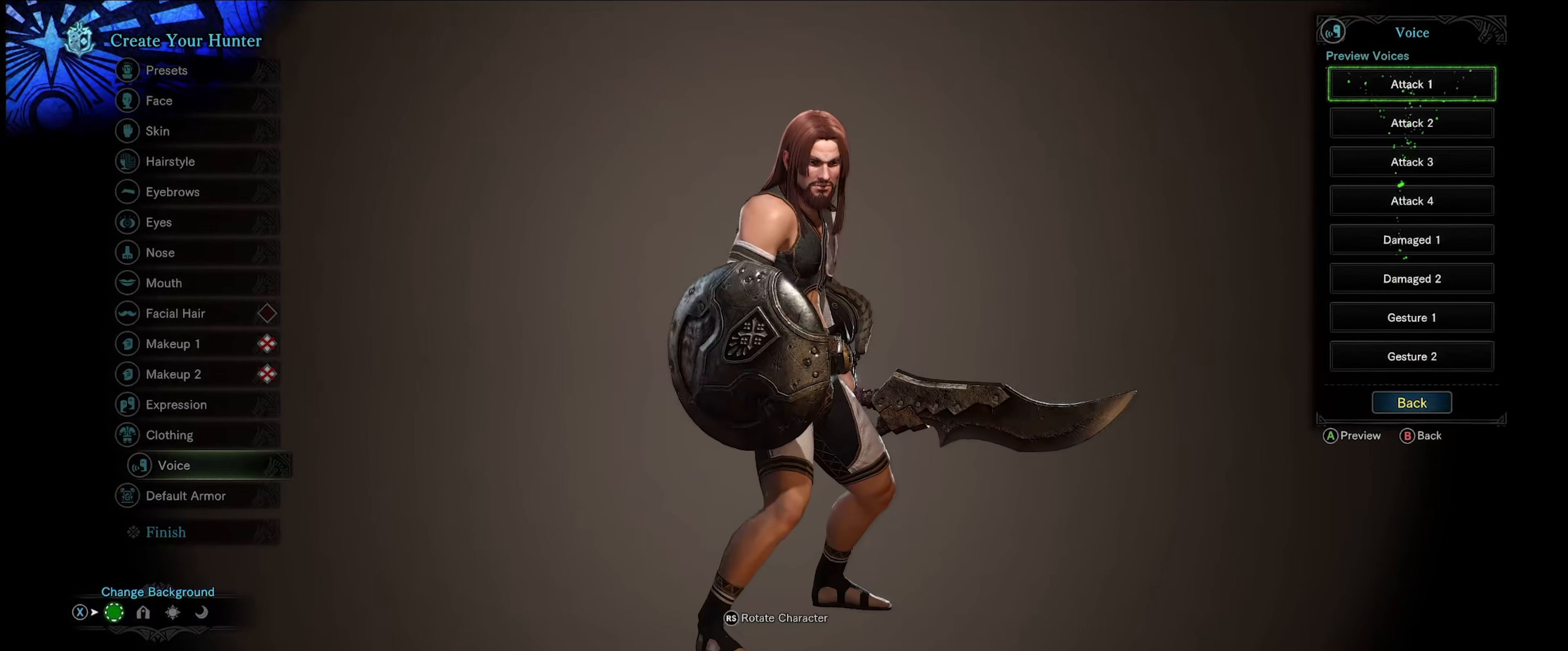
{"buttons": [], "left_stick": "center", "right_stick": "center", "events": []}
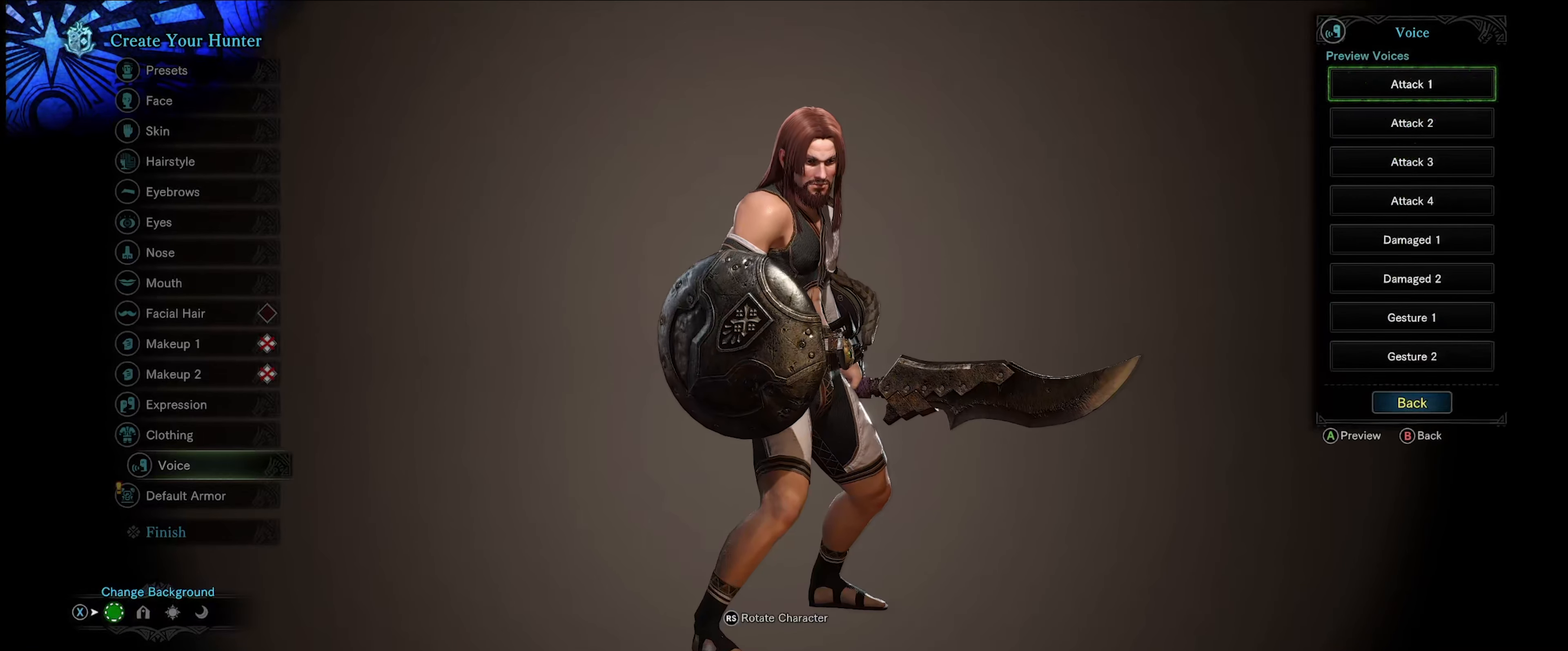
{"buttons": [], "left_stick": "center", "right_stick": "center", "events": []}
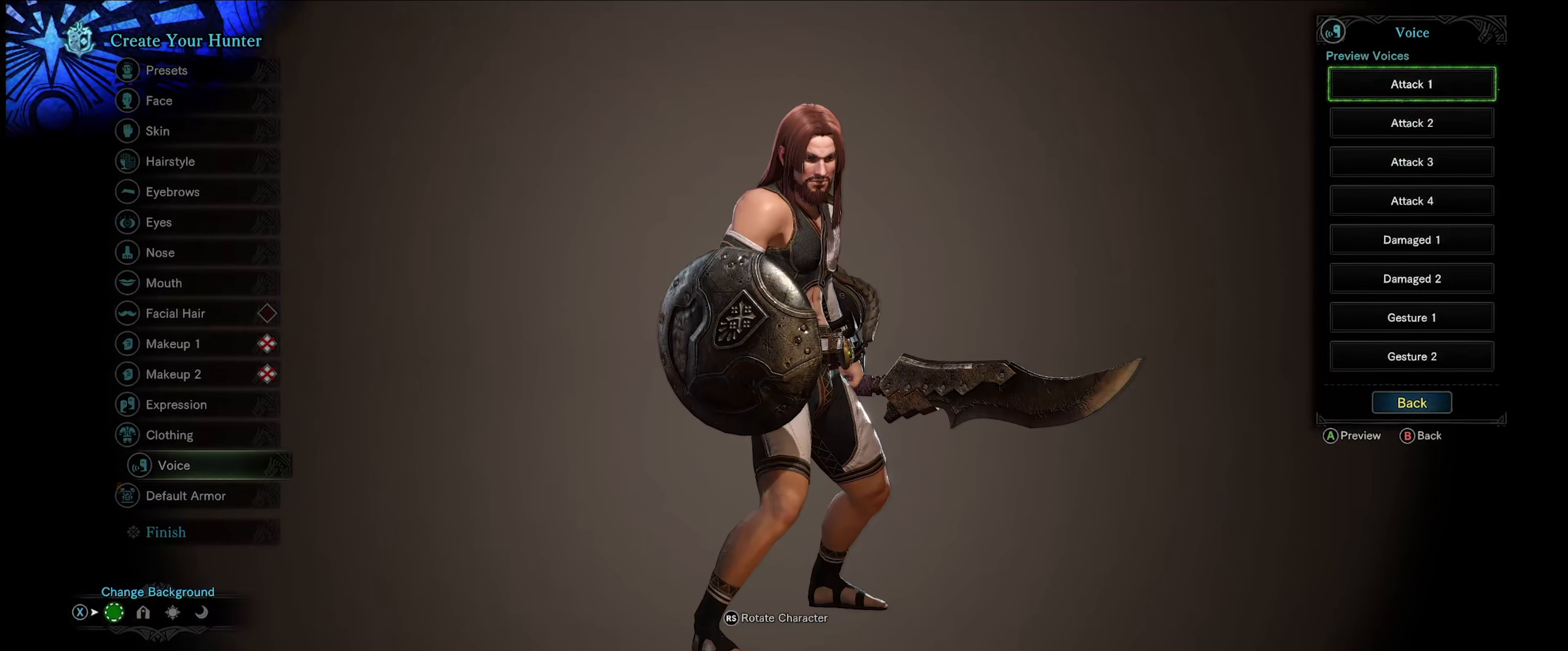
{"buttons": [], "left_stick": "center", "right_stick": "center", "events": []}
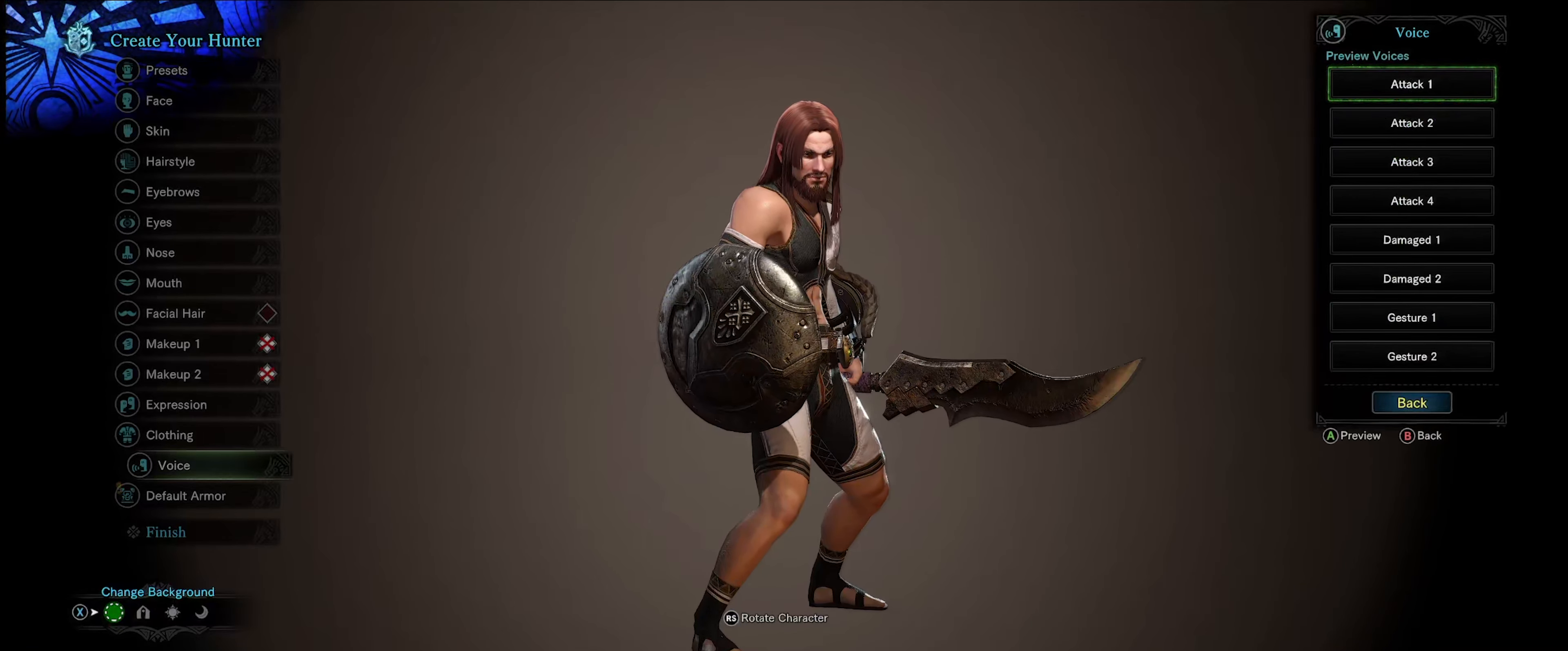
{"buttons": [], "left_stick": "center", "right_stick": "center", "events": []}
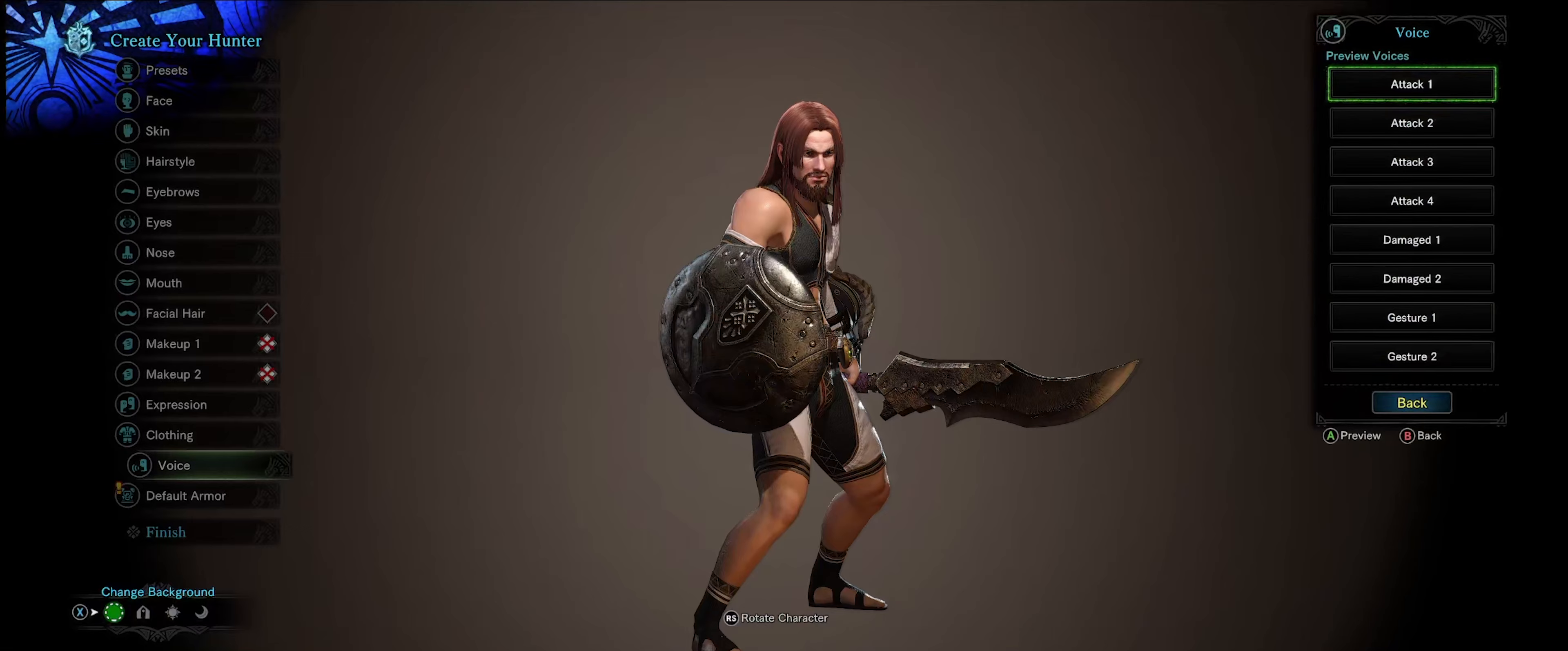
{"buttons": ["A"], "left_stick": "center", "right_stick": "center", "events": [[483, "A", "down"]]}
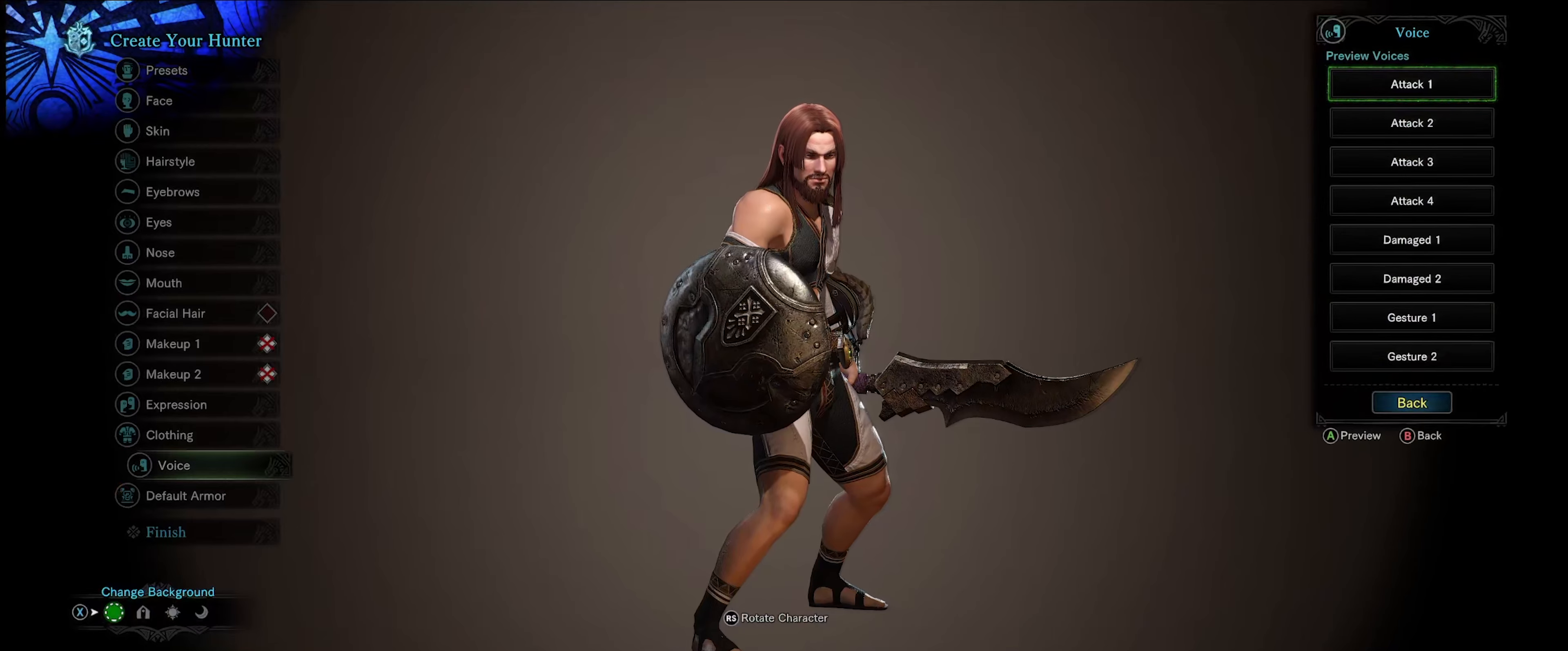
{"buttons": [], "left_stick": "center", "right_stick": "center", "events": [[83, "A", "up"]]}
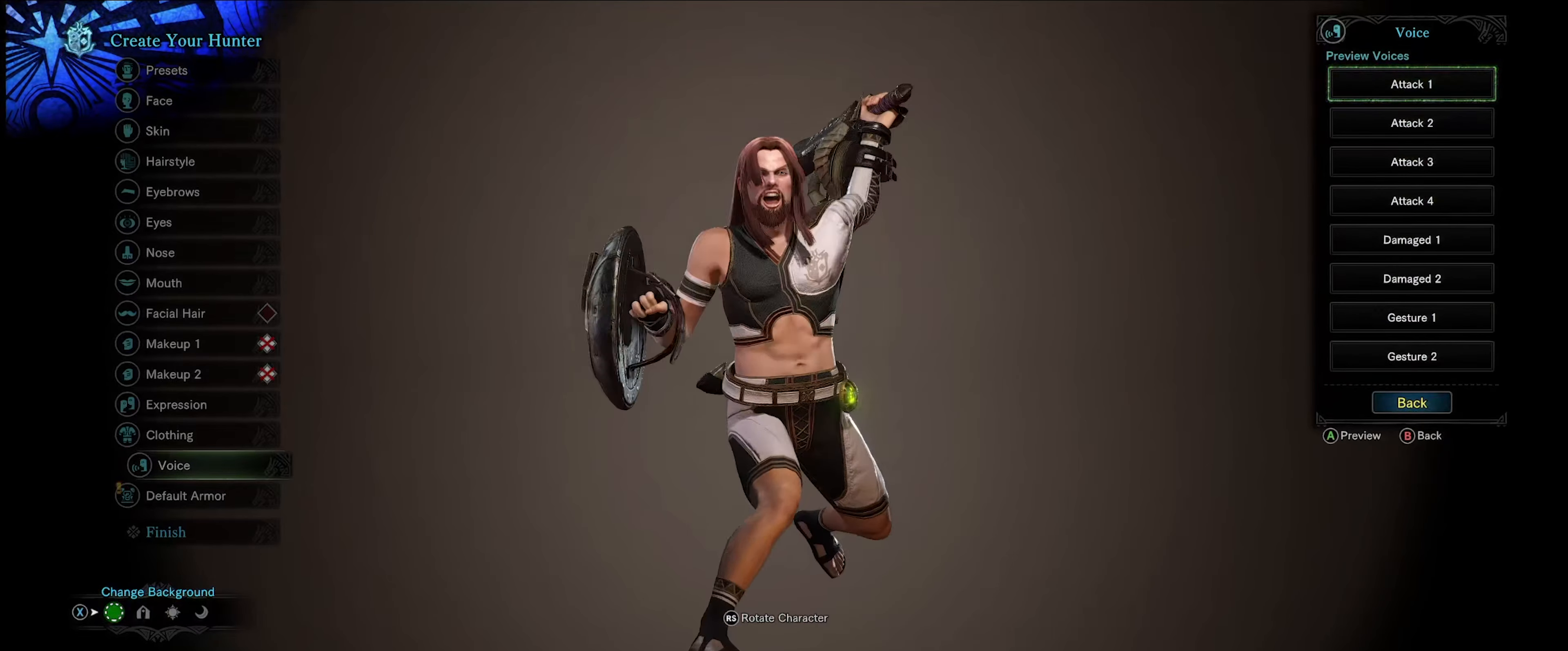
{"buttons": ["A"], "left_stick": "center", "right_stick": "center", "events": [[467, "A", "down"]]}
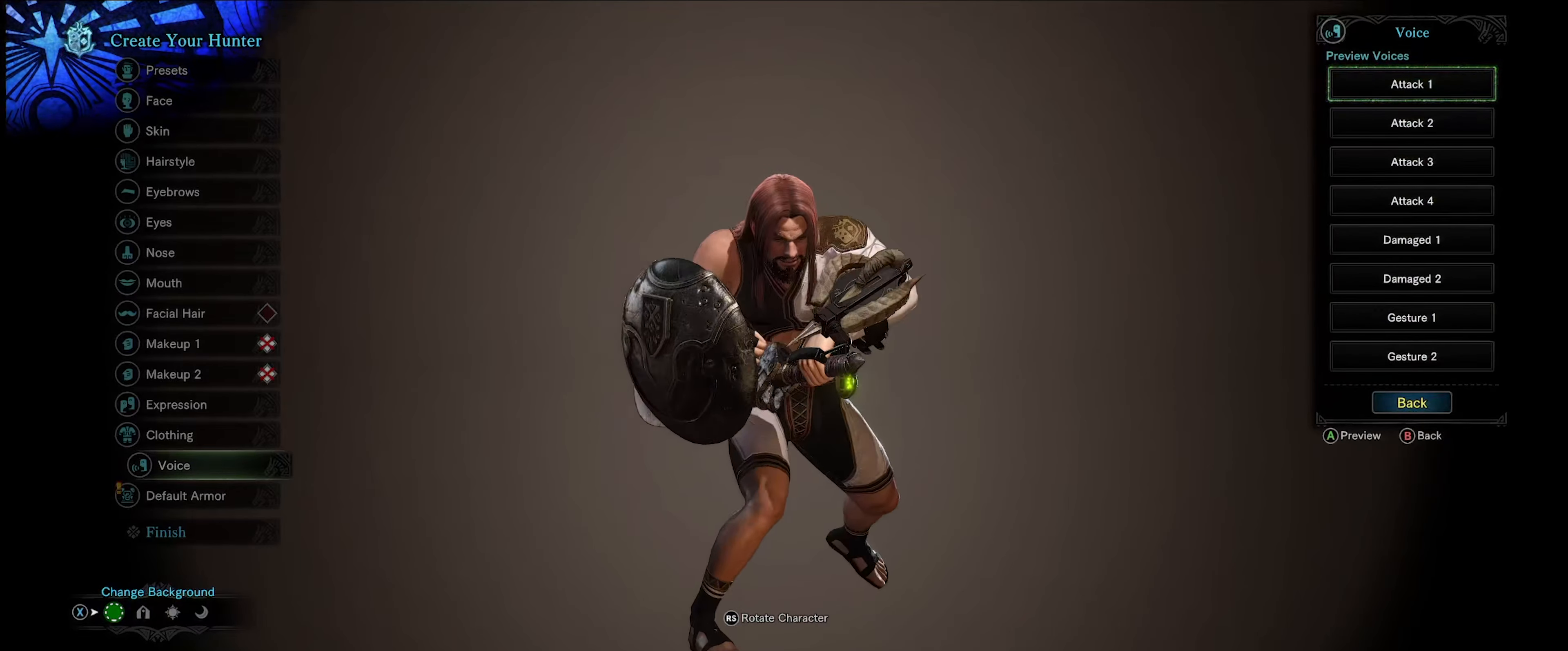
{"buttons": [], "left_stick": "center", "right_stick": "center", "events": [[100, "A", "up"]]}
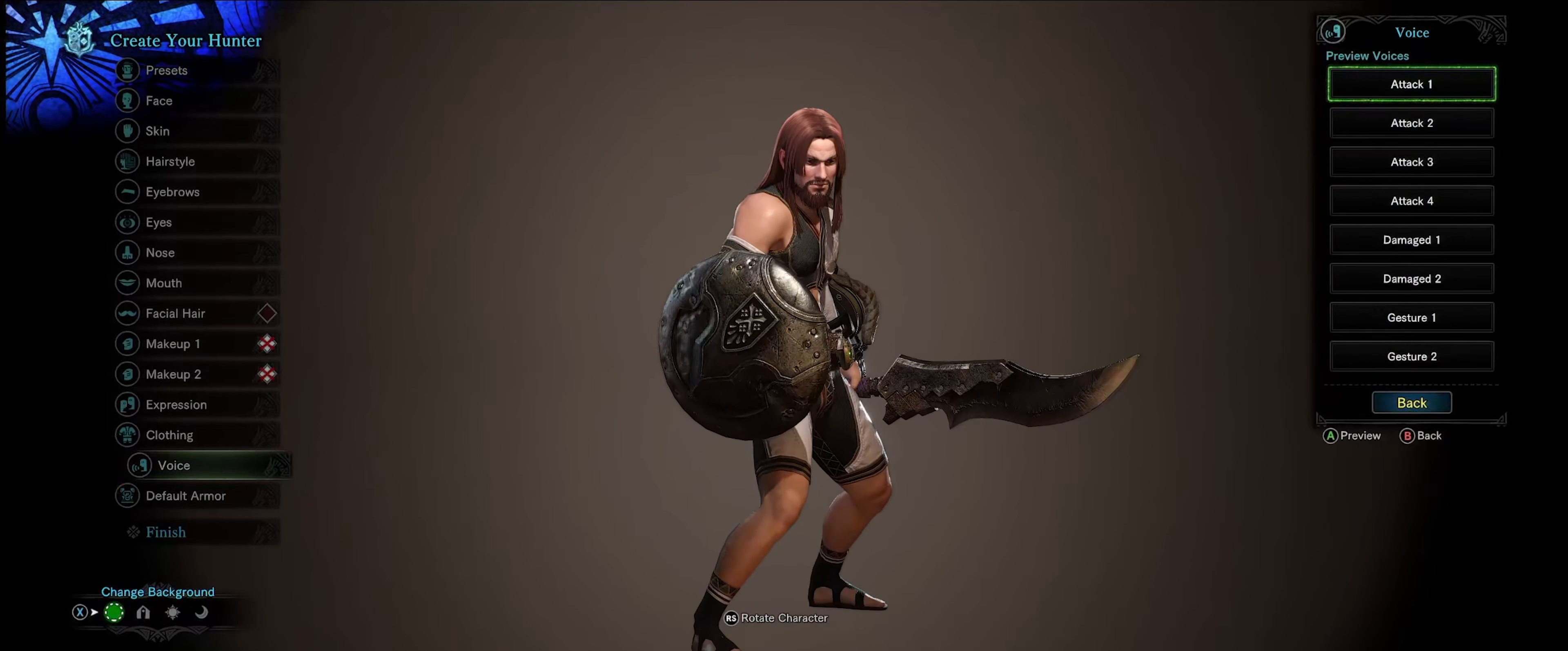
{"buttons": [], "left_stick": "center", "right_stick": "center", "events": [[100, "A", "down"], [267, "A", "up"]]}
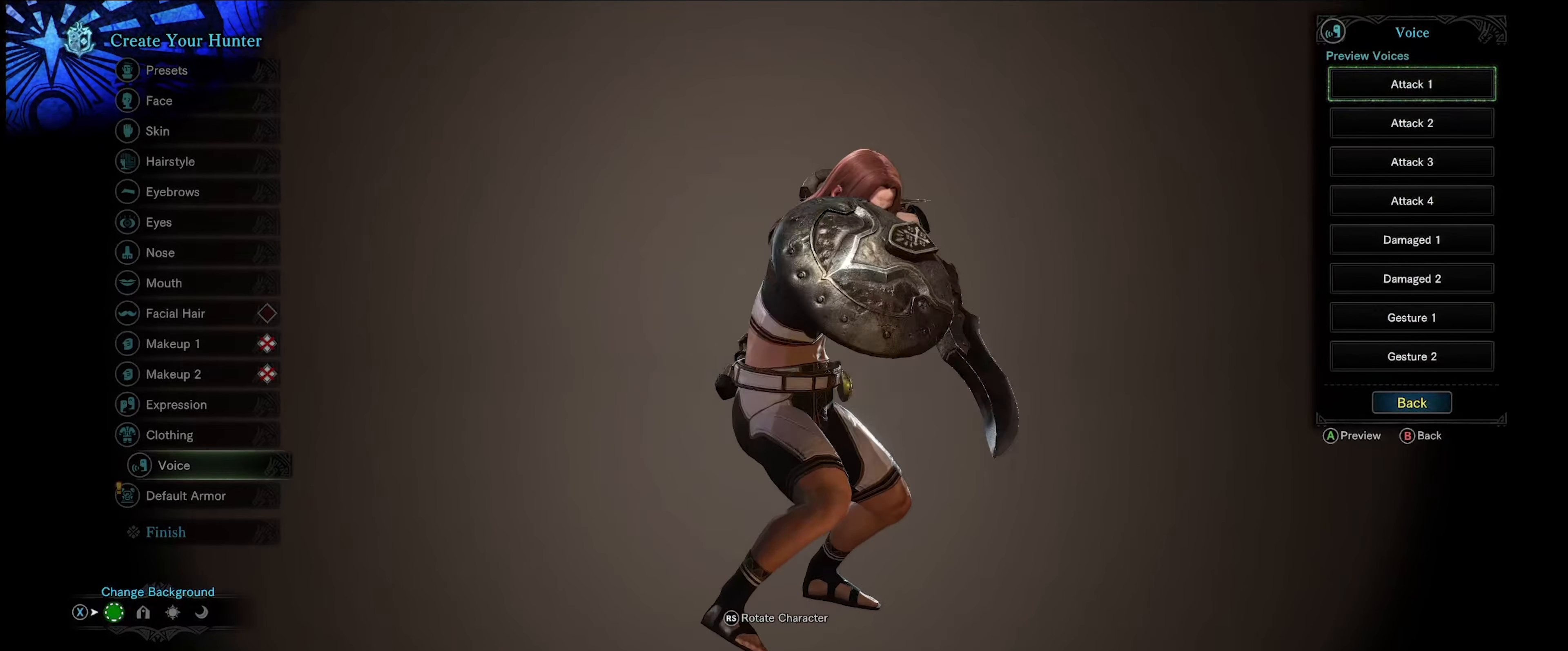
{"buttons": [], "left_stick": "center", "right_stick": "center", "events": [[83, "DPAD_DOWN", "down"], [217, "DPAD_DOWN", "up"]]}
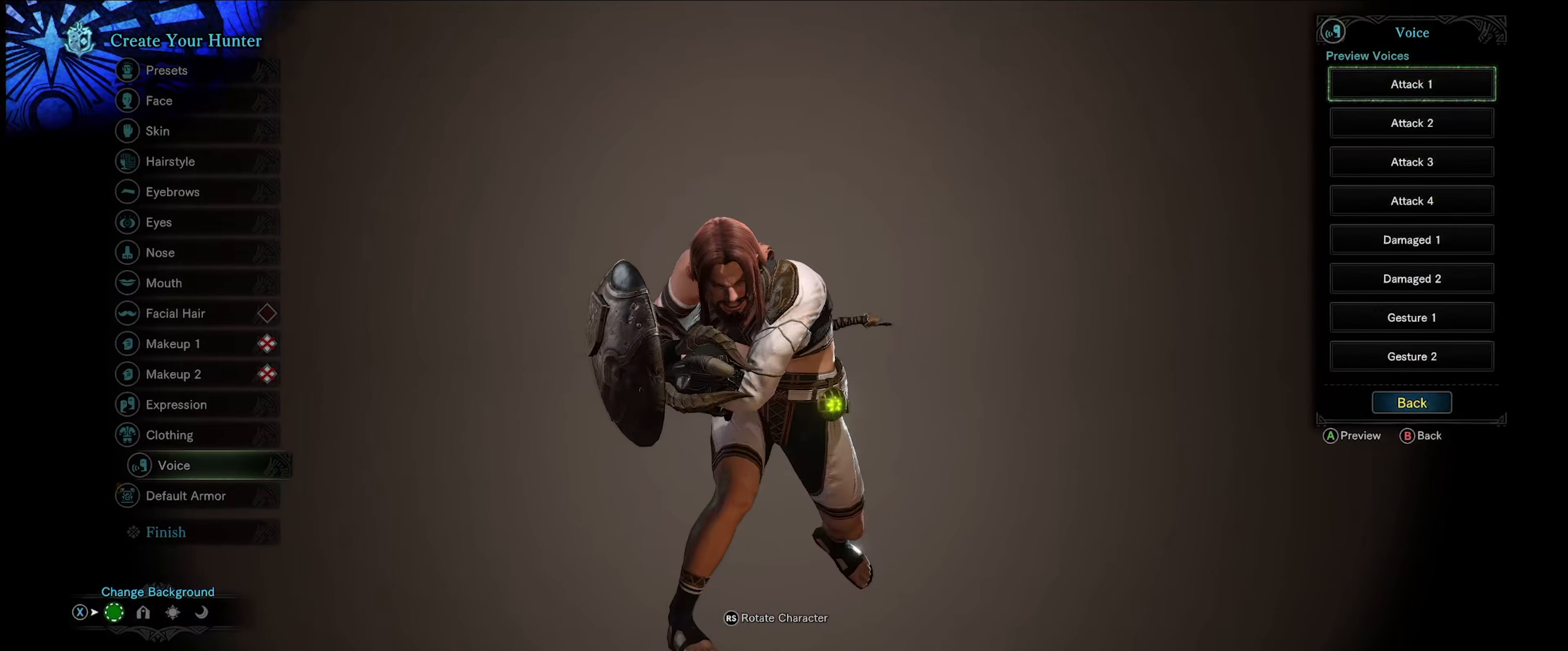
{"buttons": [], "left_stick": "center", "right_stick": "center", "events": []}
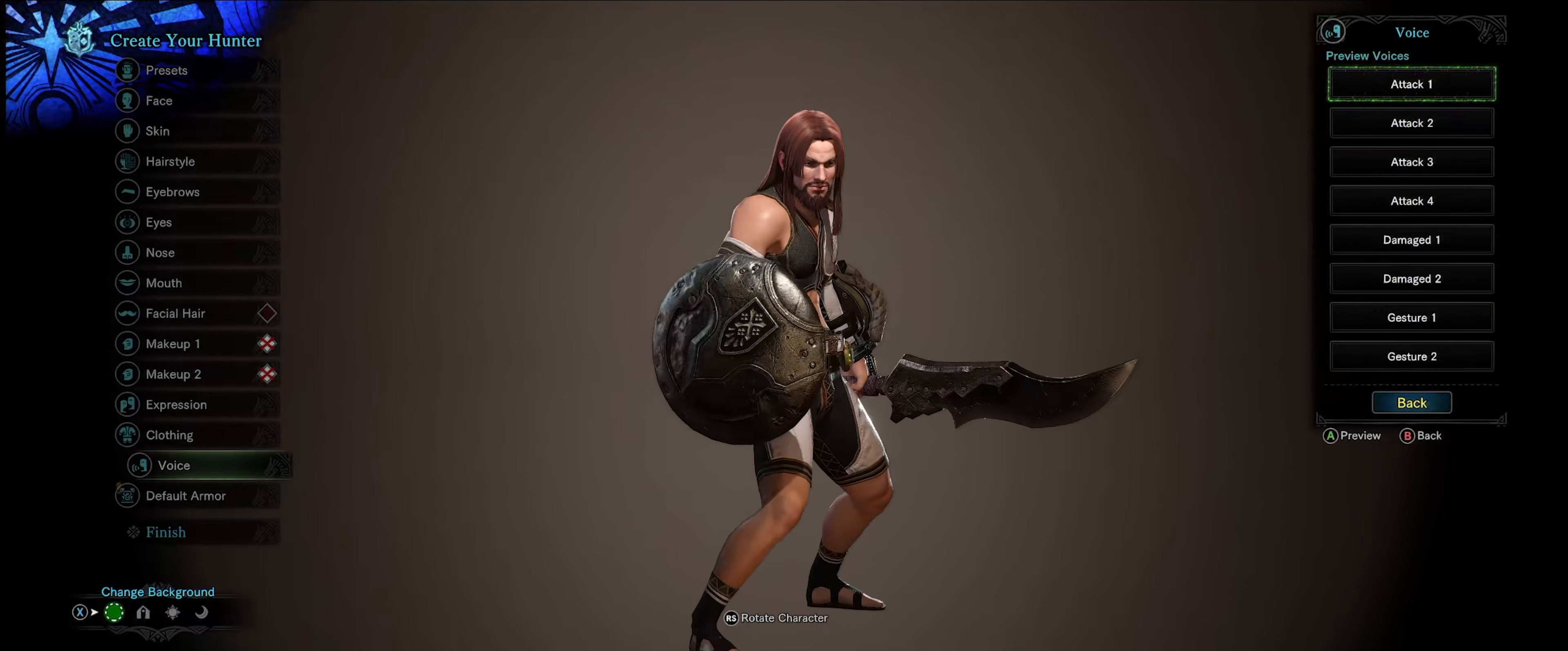
{"buttons": ["A"], "left_stick": "center", "right_stick": "center", "events": [[100, "DPAD_DOWN", "down"], [250, "DPAD_DOWN", "up"], [450, "A", "down"]]}
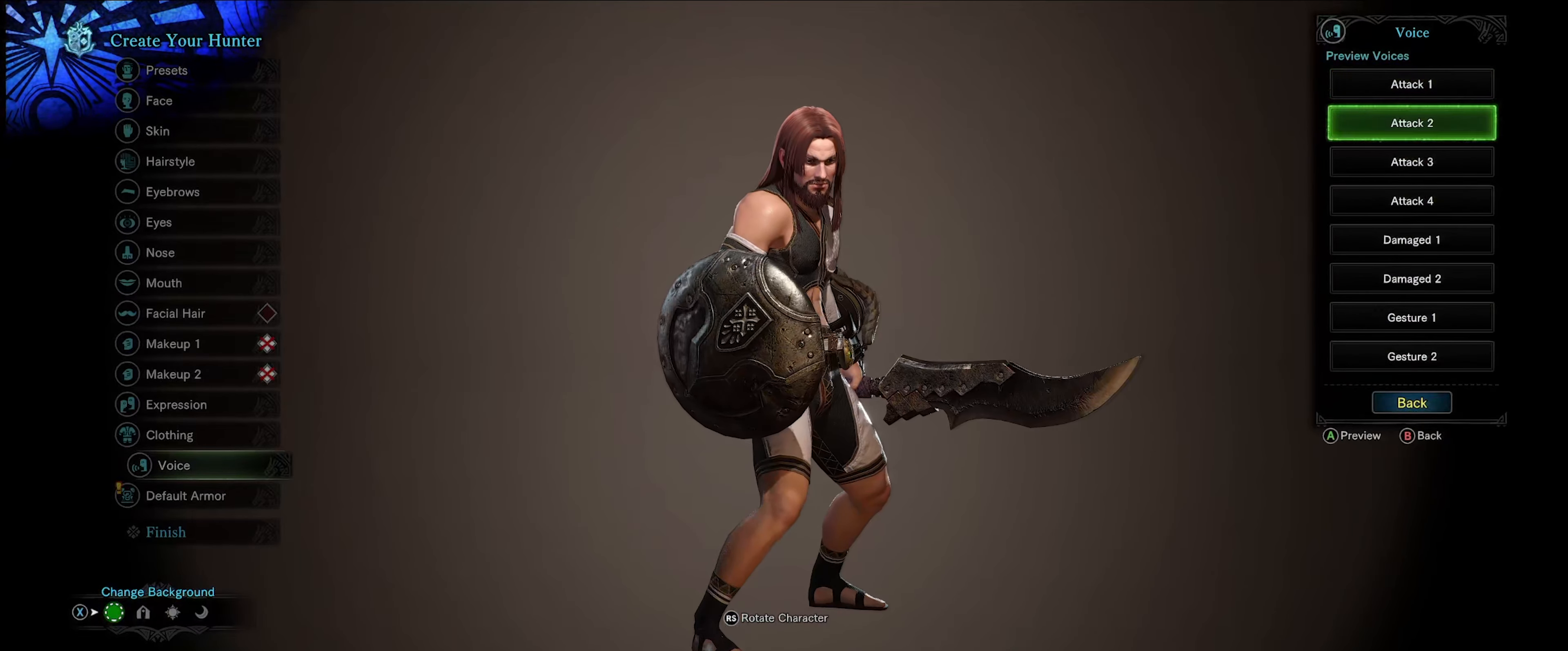
{"buttons": [], "left_stick": "center", "right_stick": "center", "events": [[100, "A", "up"]]}
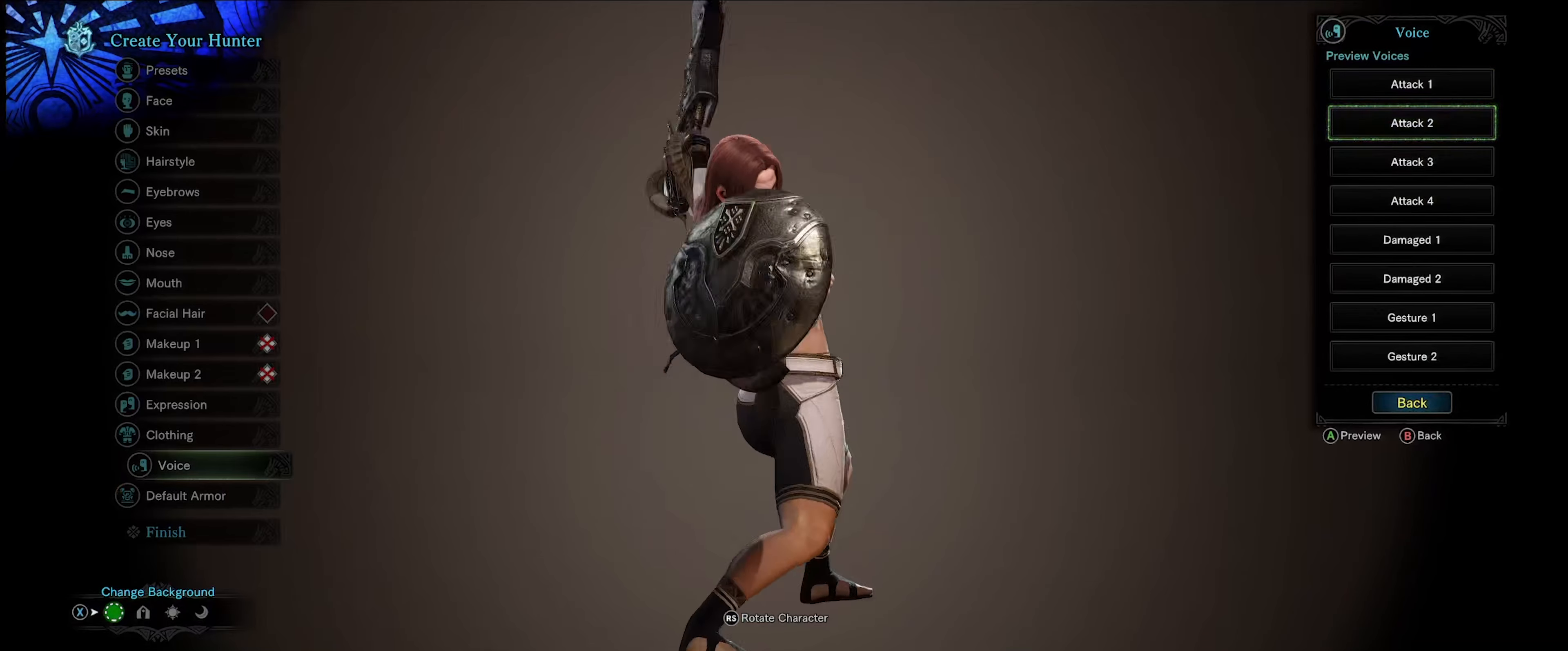
{"buttons": [], "left_stick": "center", "right_stick": "center", "events": []}
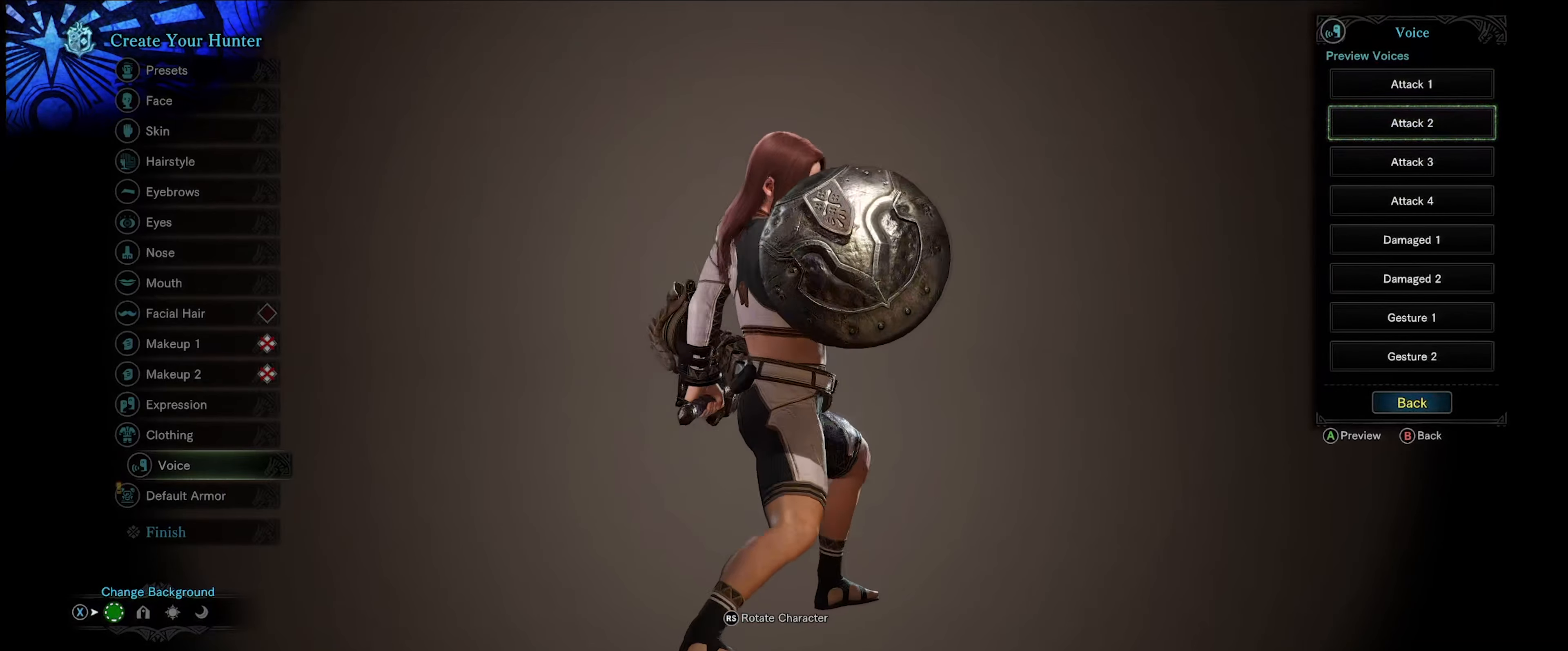
{"buttons": [], "left_stick": "center", "right_stick": "center", "events": [[67, "A", "down"], [217, "A", "up"]]}
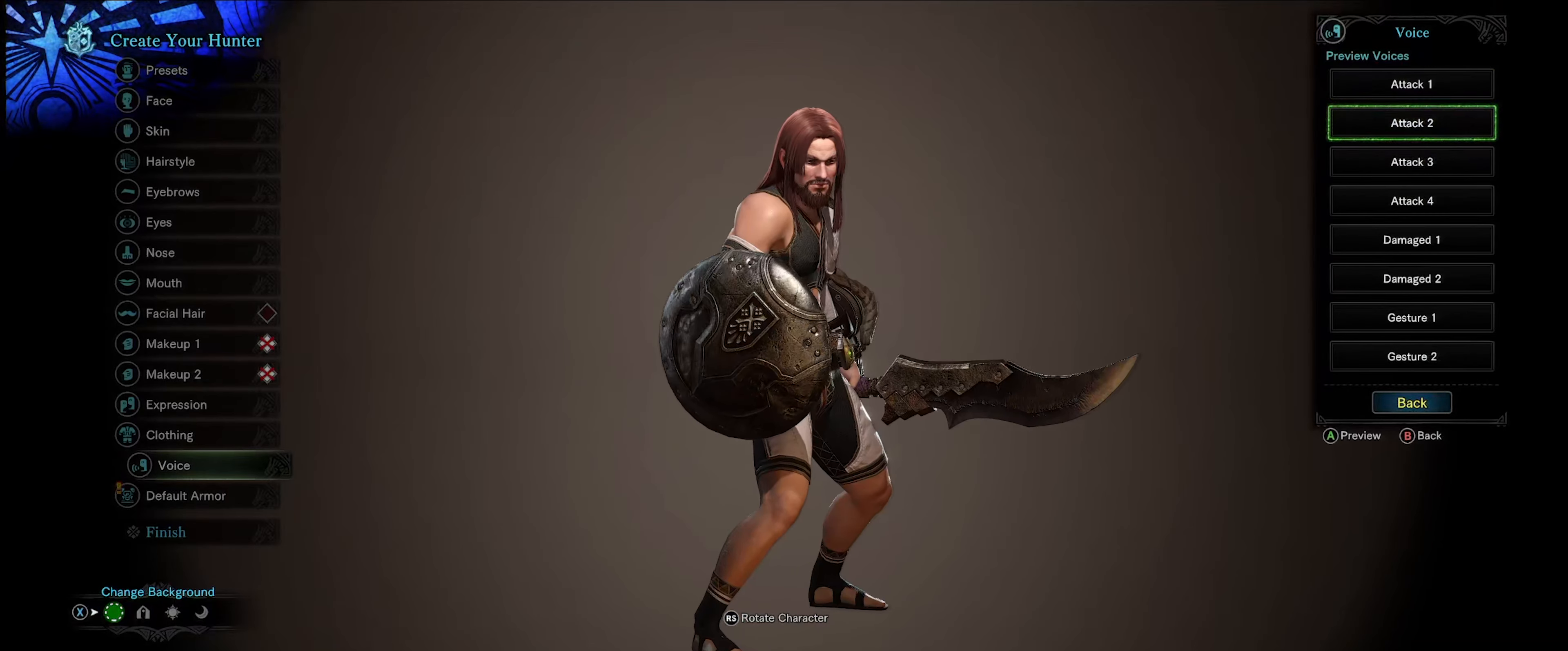
{"buttons": [], "left_stick": "center", "right_stick": "center", "events": [[100, "A", "down"], [267, "A", "up"]]}
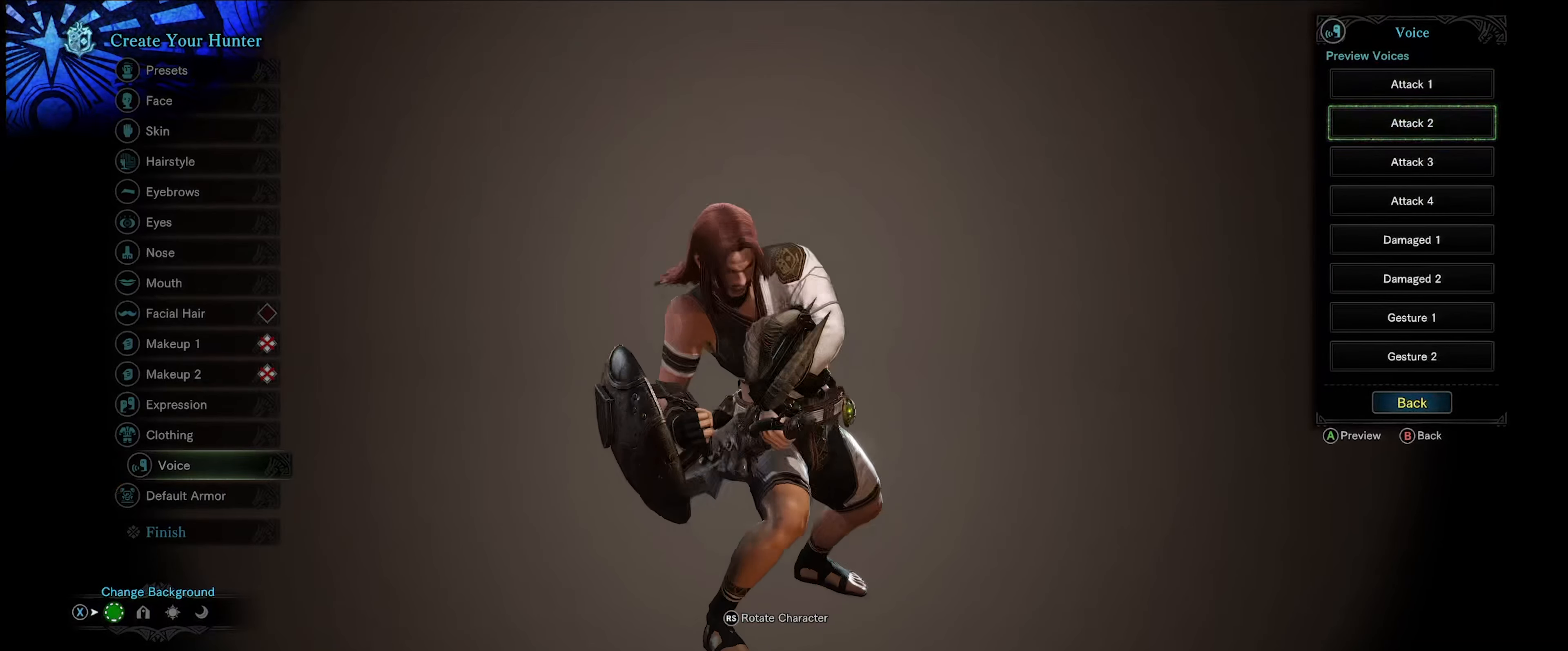
{"buttons": ["DPAD_DOWN"], "left_stick": "center", "right_stick": "center", "events": [[500, "DPAD_DOWN", "down"]]}
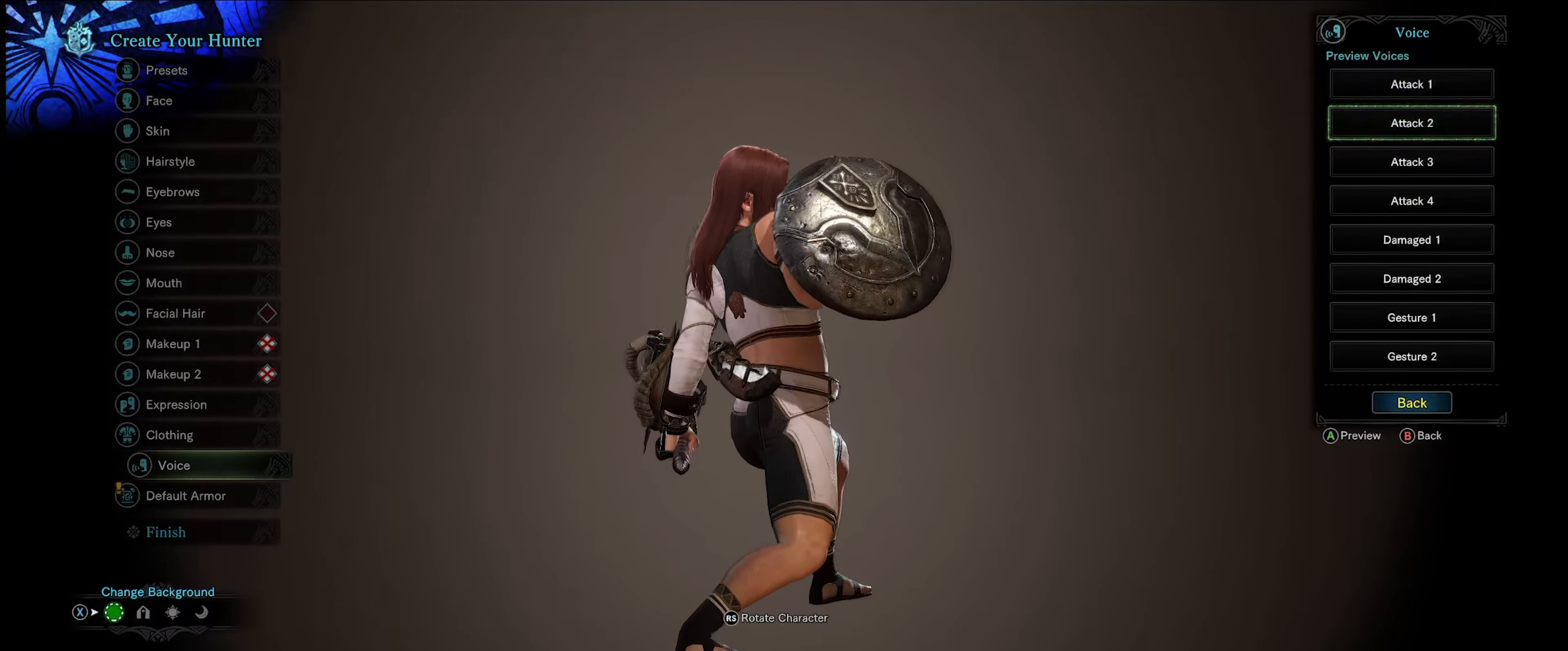
{"buttons": [], "left_stick": "center", "right_stick": "center", "events": [[150, "DPAD_DOWN", "up"]]}
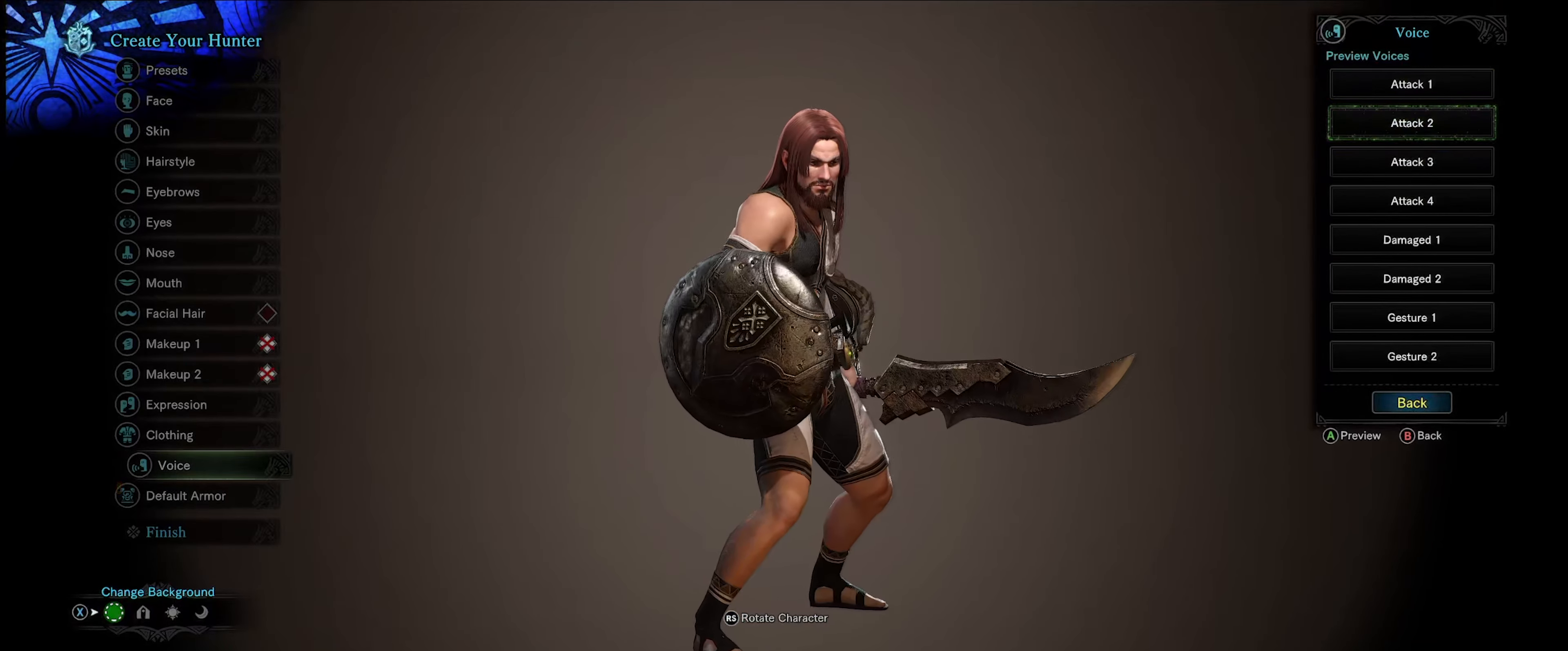
{"buttons": [], "left_stick": "center", "right_stick": "center", "events": [[34, "DPAD_DOWN", "down"], [167, "DPAD_DOWN", "up"], [317, "A", "down"], [467, "A", "up"]]}
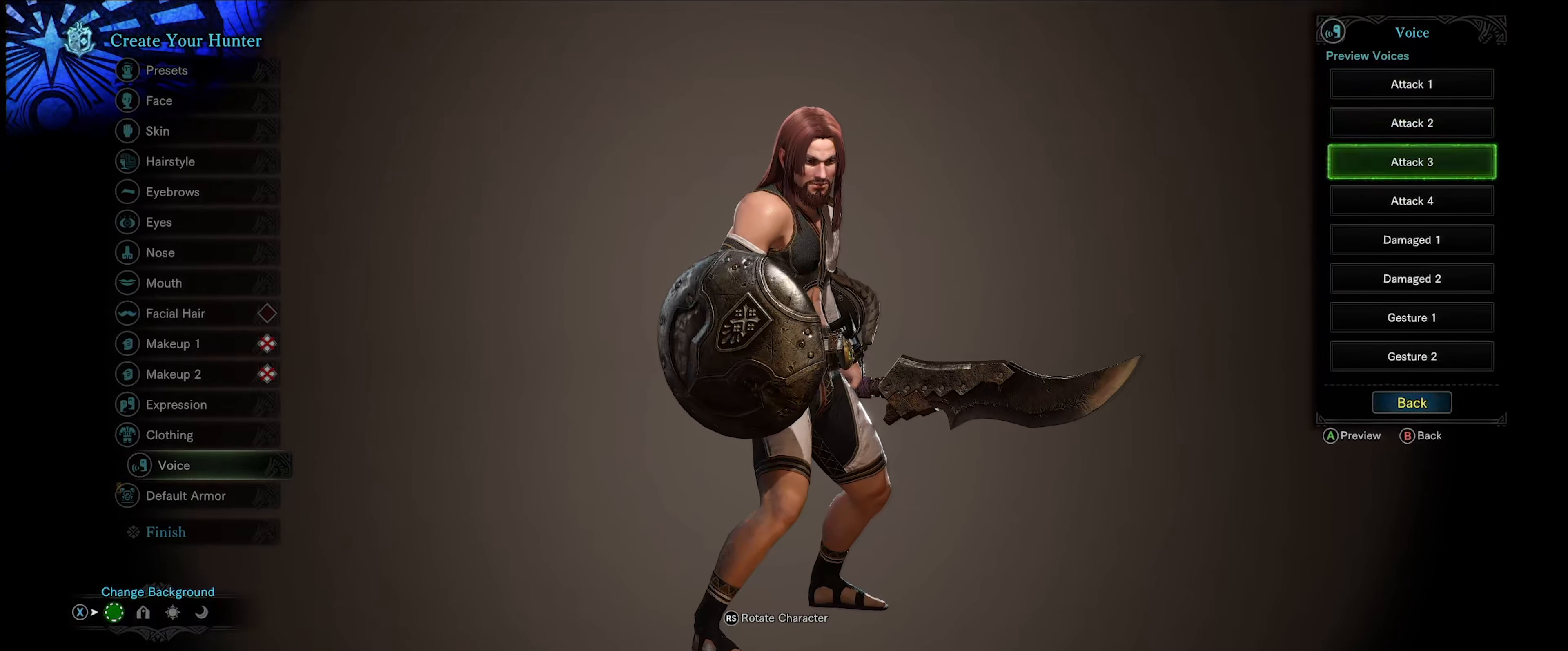
{"buttons": [], "left_stick": "center", "right_stick": "center", "events": []}
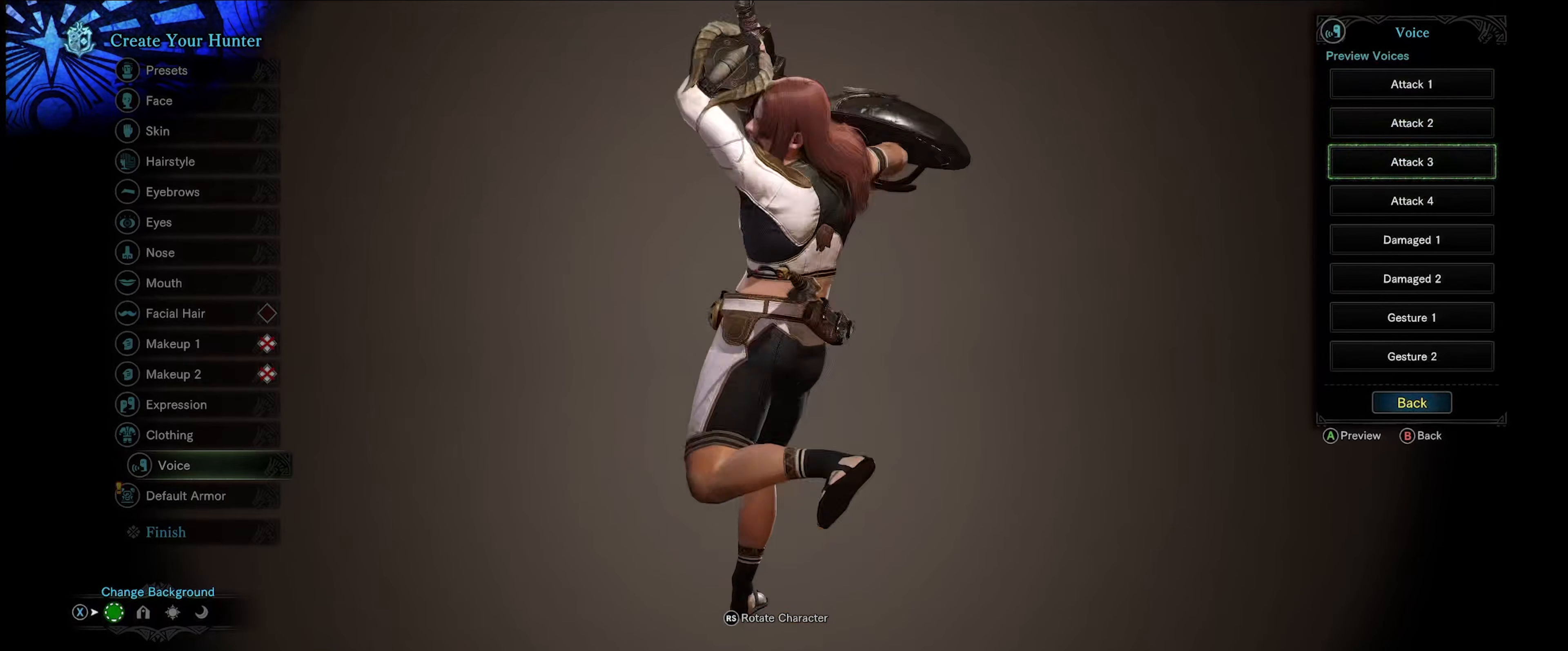
{"buttons": [], "left_stick": "center", "right_stick": "center", "events": []}
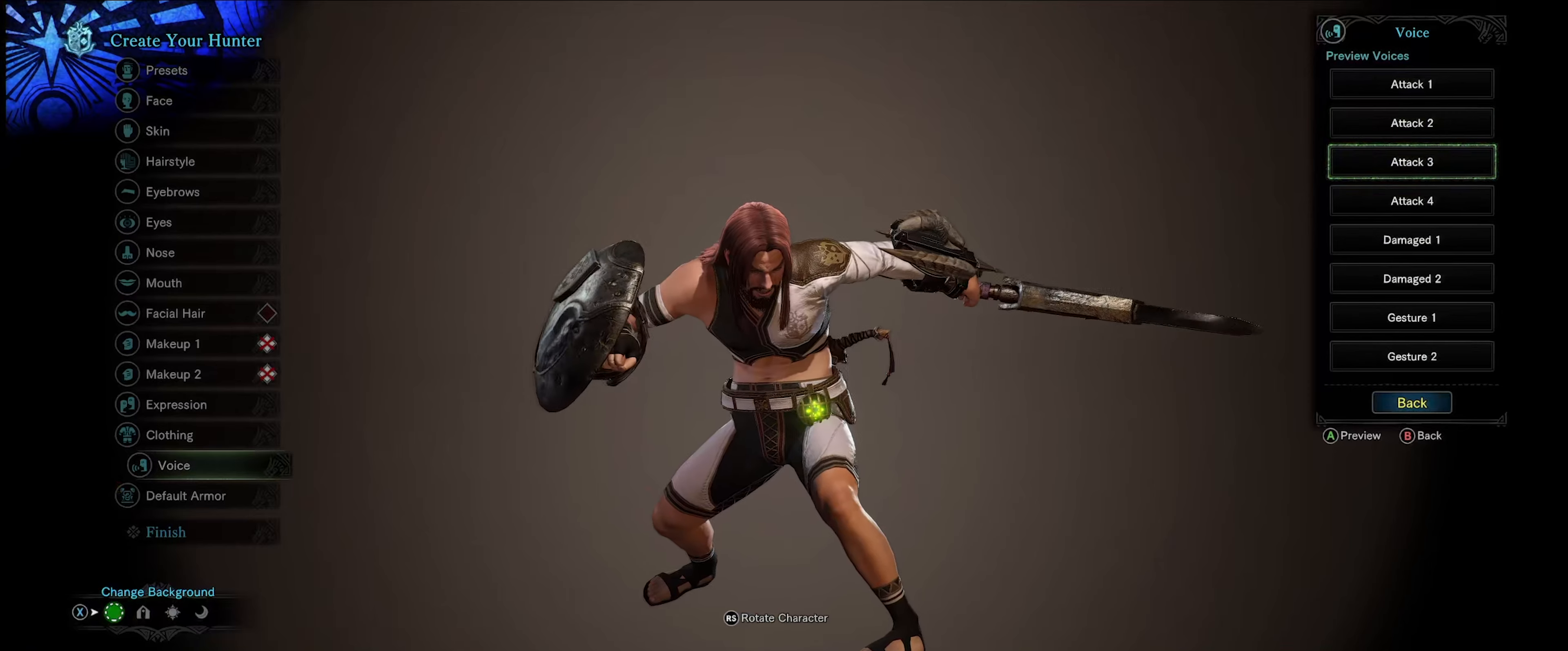
{"buttons": [], "left_stick": "center", "right_stick": "center", "events": []}
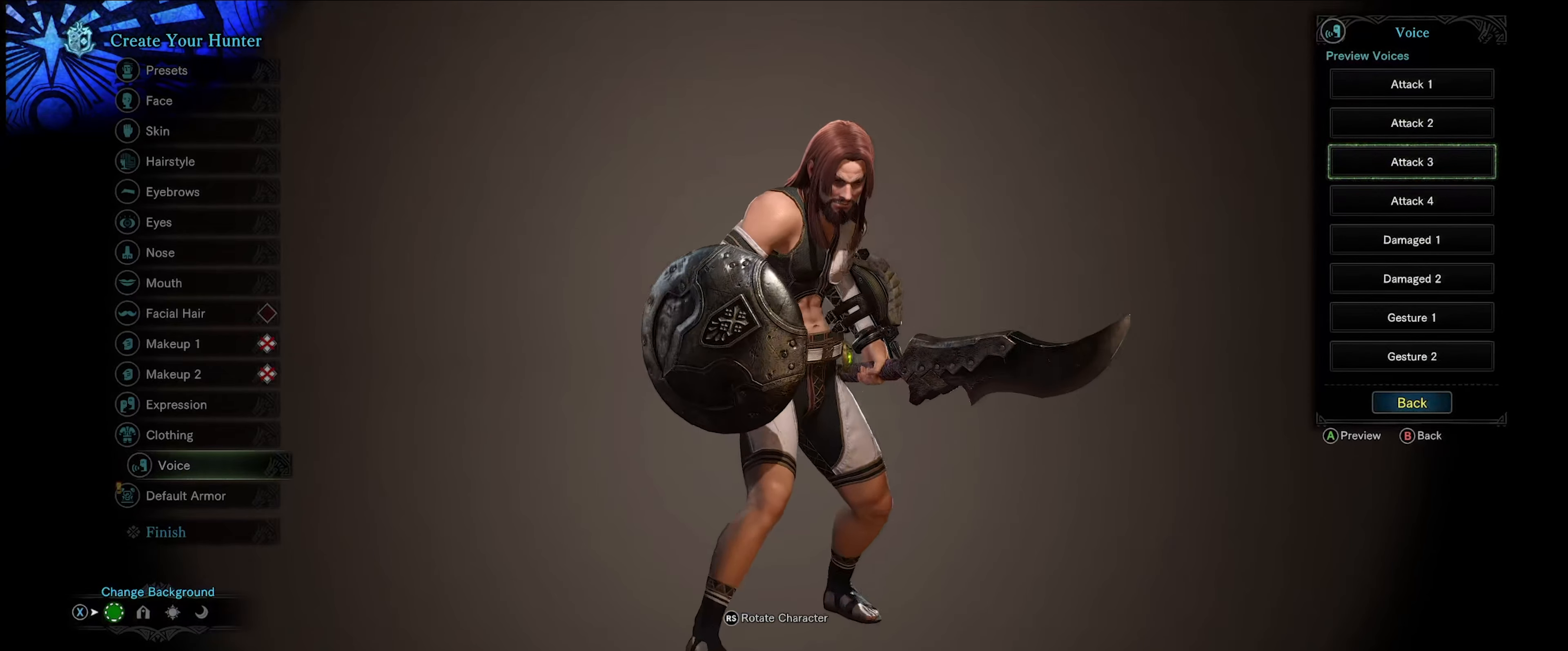
{"buttons": ["A"], "left_stick": "center", "right_stick": "center", "events": [[16, "DPAD_DOWN", "down"], [166, "DPAD_DOWN", "up"], [383, "A", "down"]]}
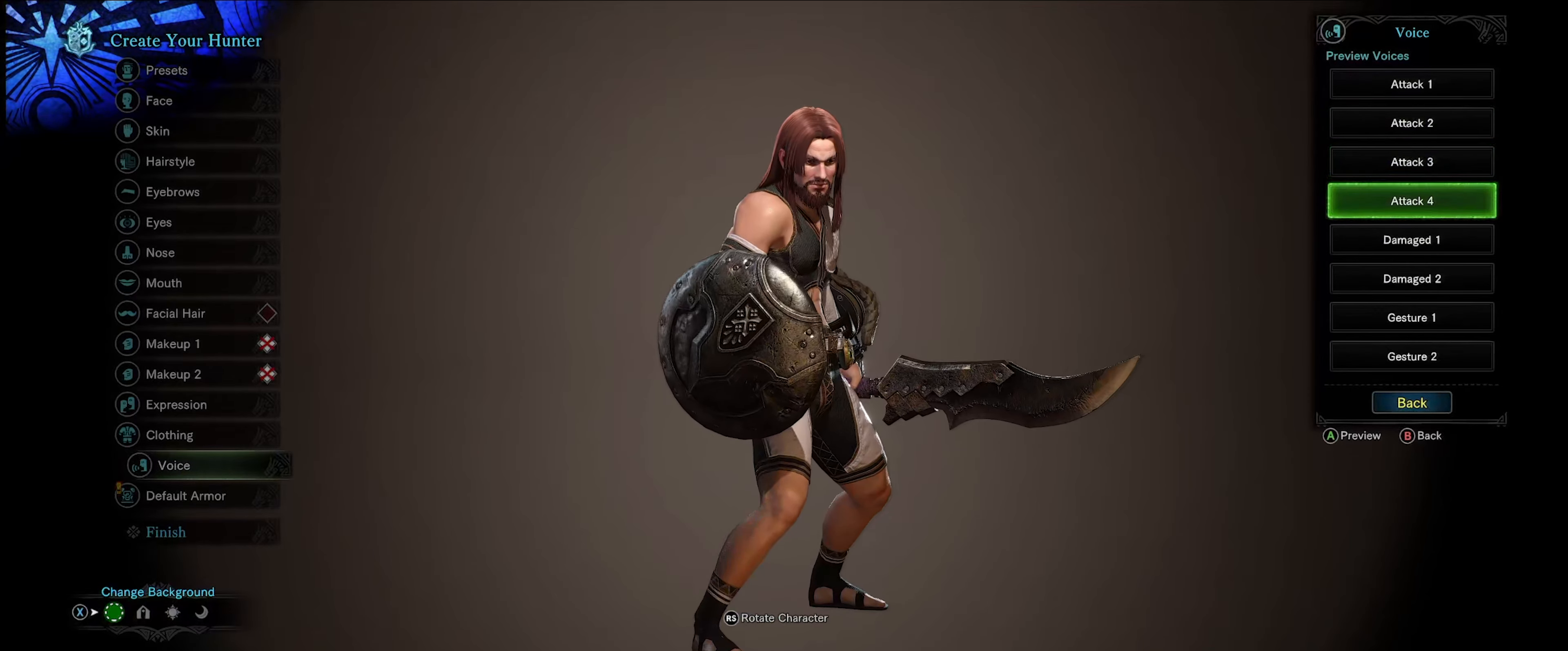
{"buttons": [], "left_stick": "center", "right_stick": "center", "events": [[33, "A", "up"]]}
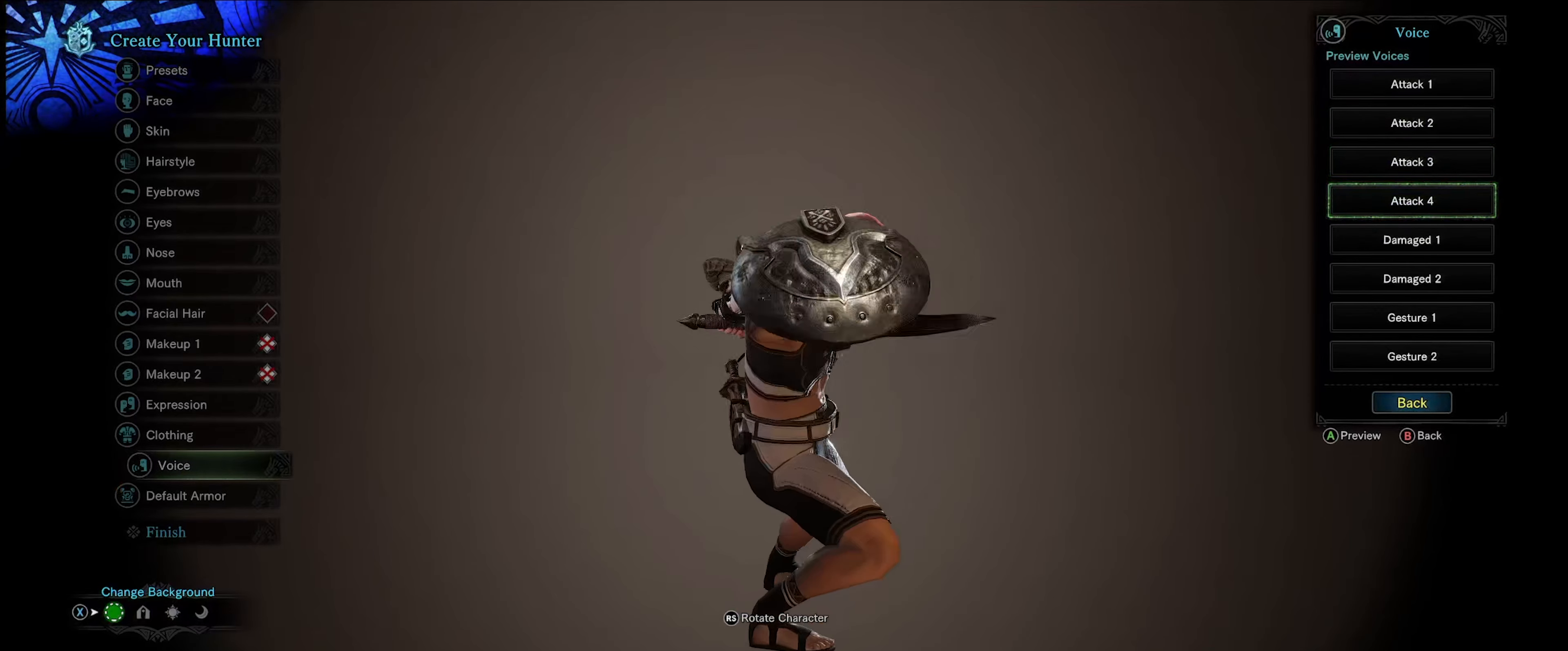
{"buttons": [], "left_stick": "center", "right_stick": "center", "events": []}
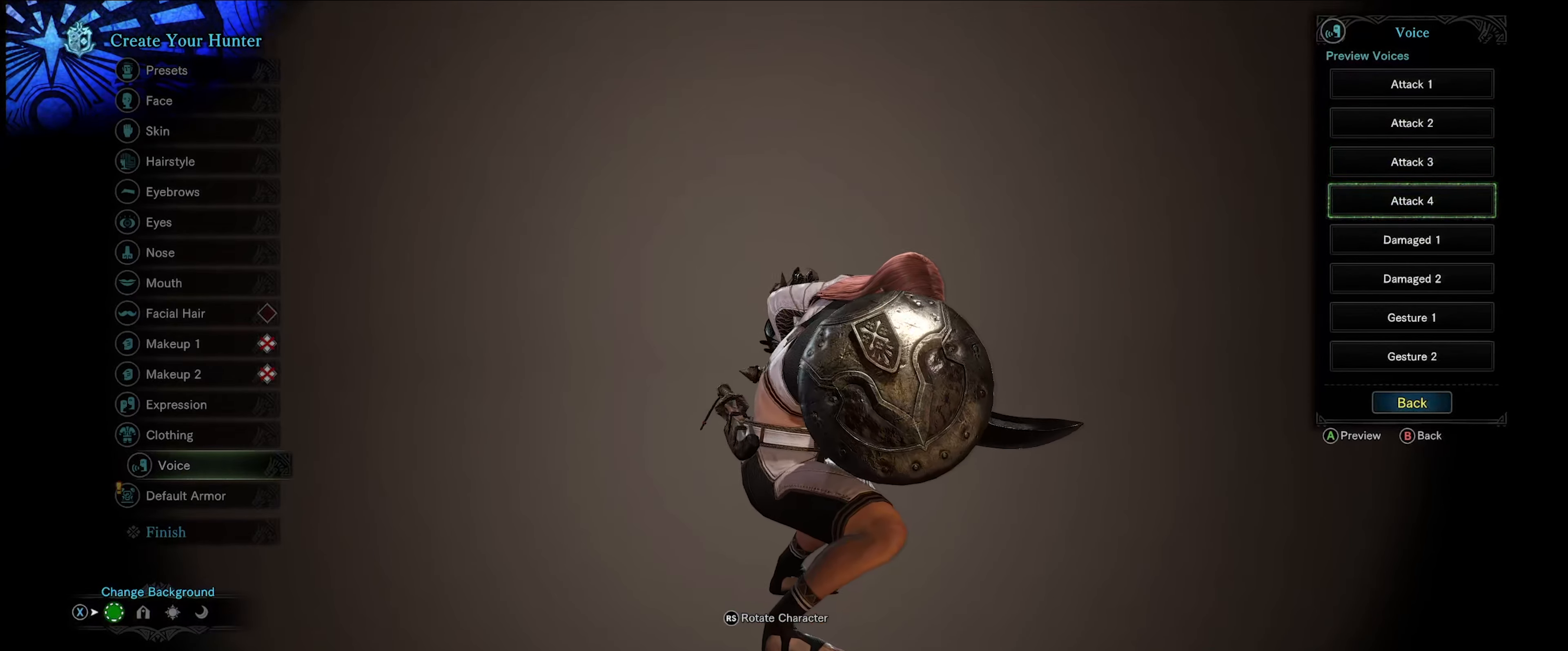
{"buttons": [], "left_stick": "center", "right_stick": "center", "events": [[366, "DPAD_DOWN", "down"], [483, "DPAD_DOWN", "up"]]}
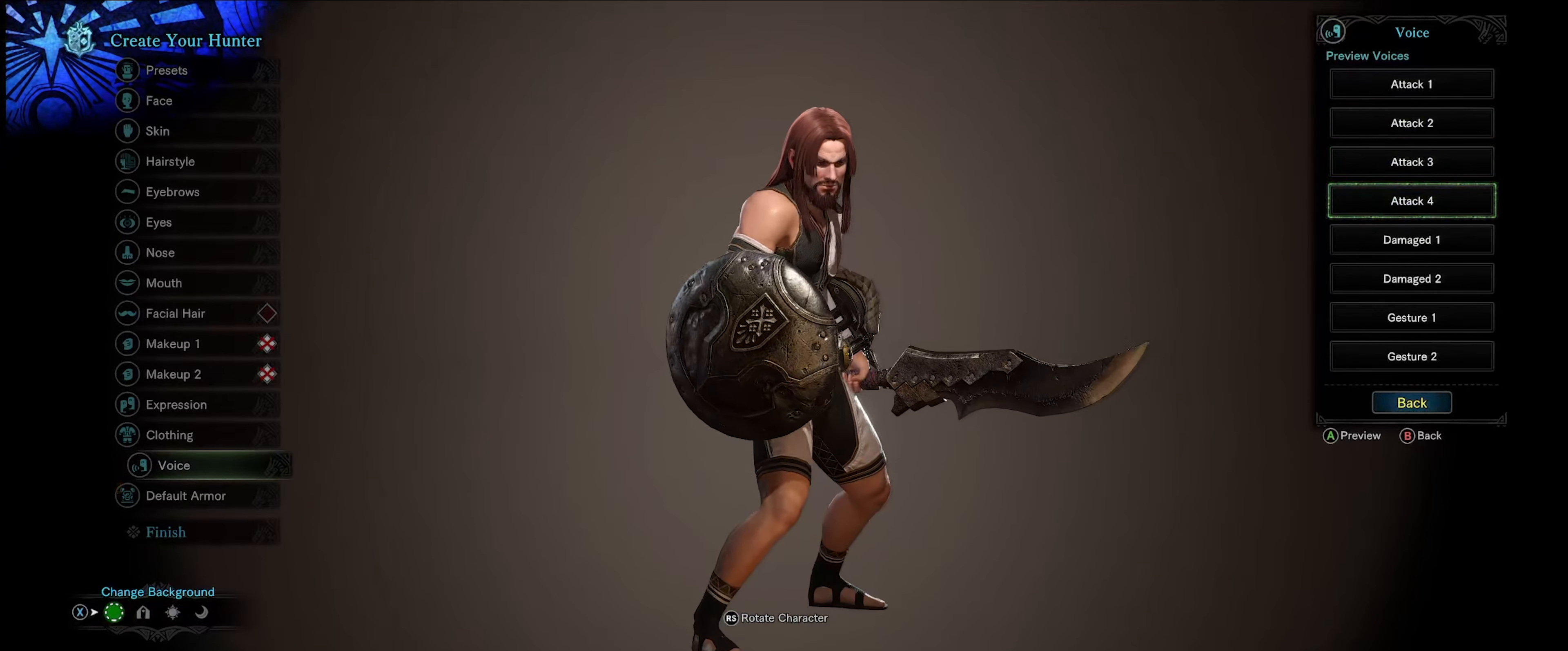
{"buttons": [], "left_stick": "center", "right_stick": "center", "events": [[316, "DPAD_DOWN", "down"], [500, "DPAD_DOWN", "up"]]}
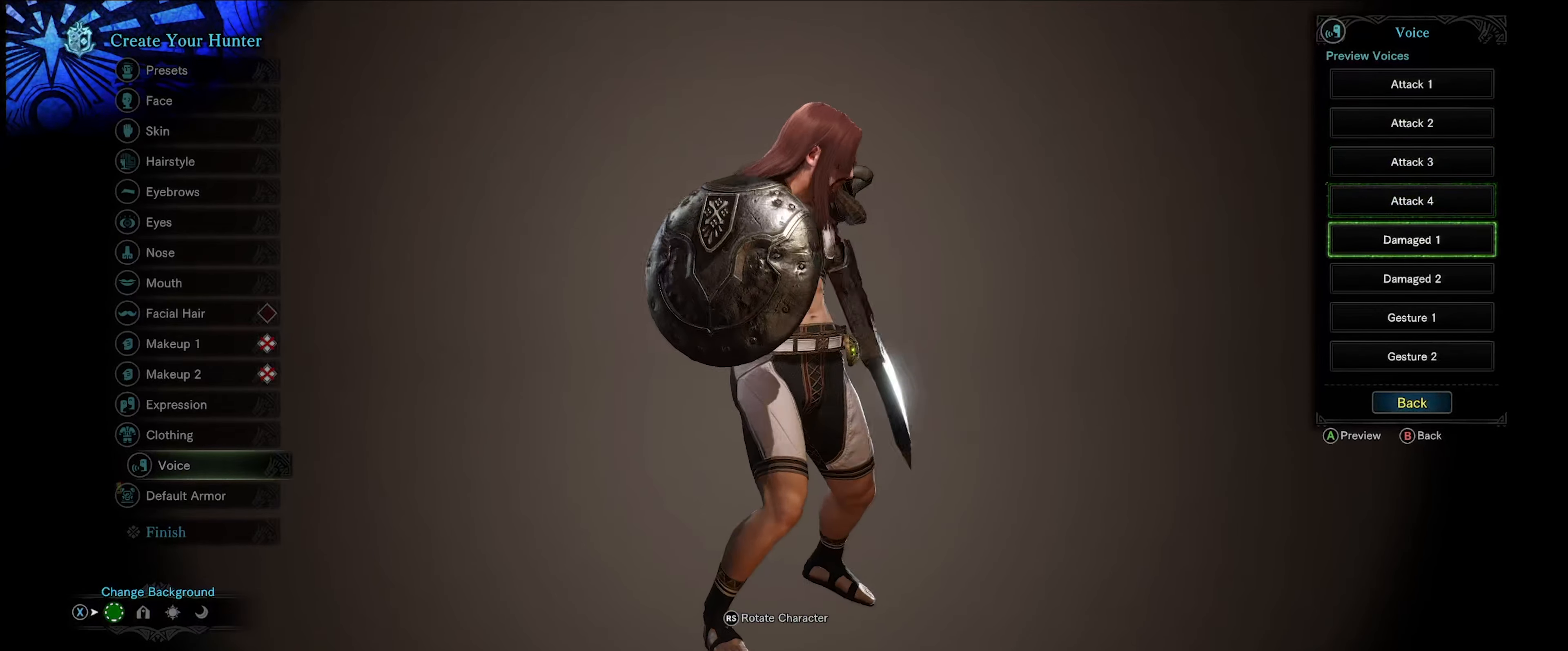
{"buttons": [], "left_stick": "center", "right_stick": "center", "events": [[66, "A", "down"], [216, "A", "up"]]}